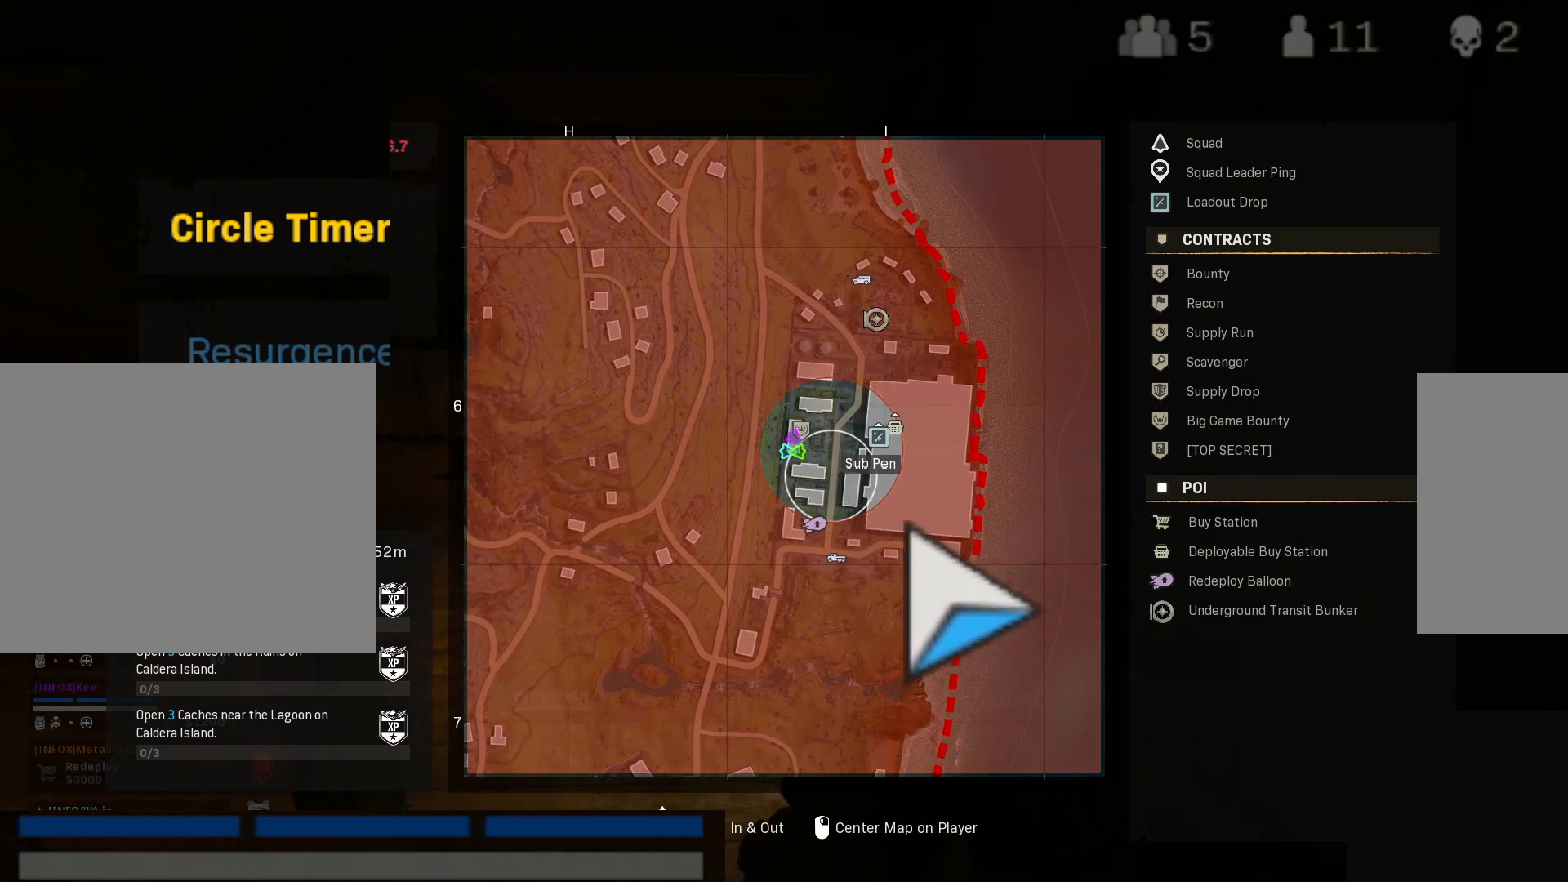
Gameplay with keyboard and mouse; each line is a JSON object with the keys and mouse buttons held at the frame after it. "events" lists presses ("down") and releases ("up") of "1", "2", "3", "4", "5", "a", "alt", "c", "caps_lock", "ctrl", "d", "e", "f", "g", "q", "r", "s", "shift", "space", "t", "tab", "v", "w", "x", "z", "mouse_left", "mouse_wheel" and "mouse_right" between this image and that frame as [ms after this image, input, new state], when the widget could be followed in between. "mouse_left", "mouse_wheel", "mouse_right" = the "left", "wheel", "right" buttons of the "mouse" list. No other keys are recorded. "wheel" means that the mouse wheel is clicked or scrolled. Not read: mouse_move.
{"keys": [], "mouse": [], "events": []}
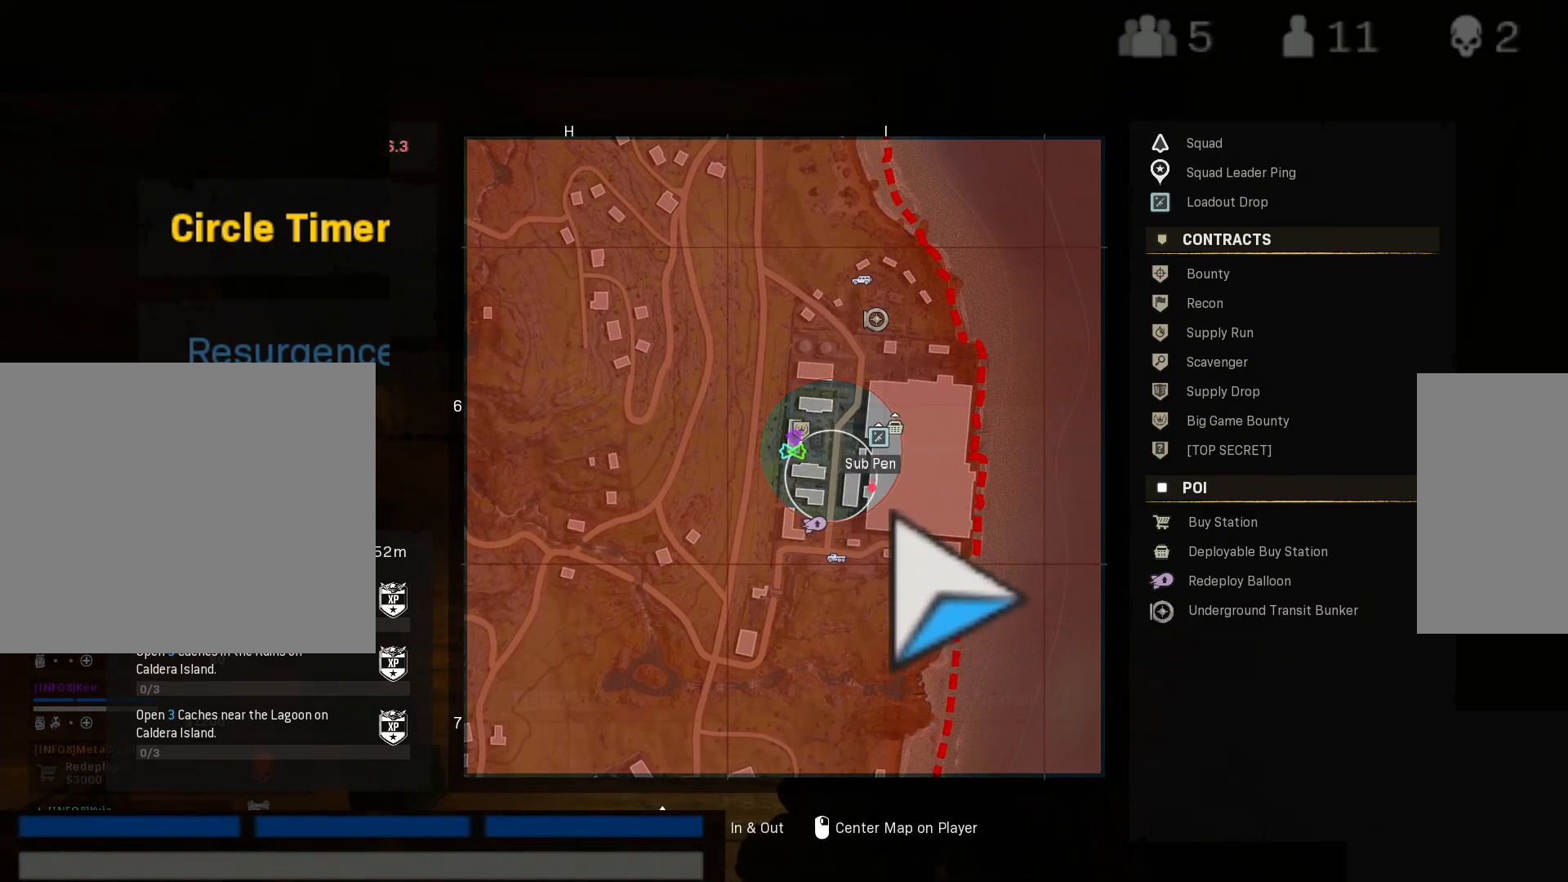
{"keys": [], "mouse": [], "events": [[300, "mouse_left", "down"], [450, "mouse_left", "up"]]}
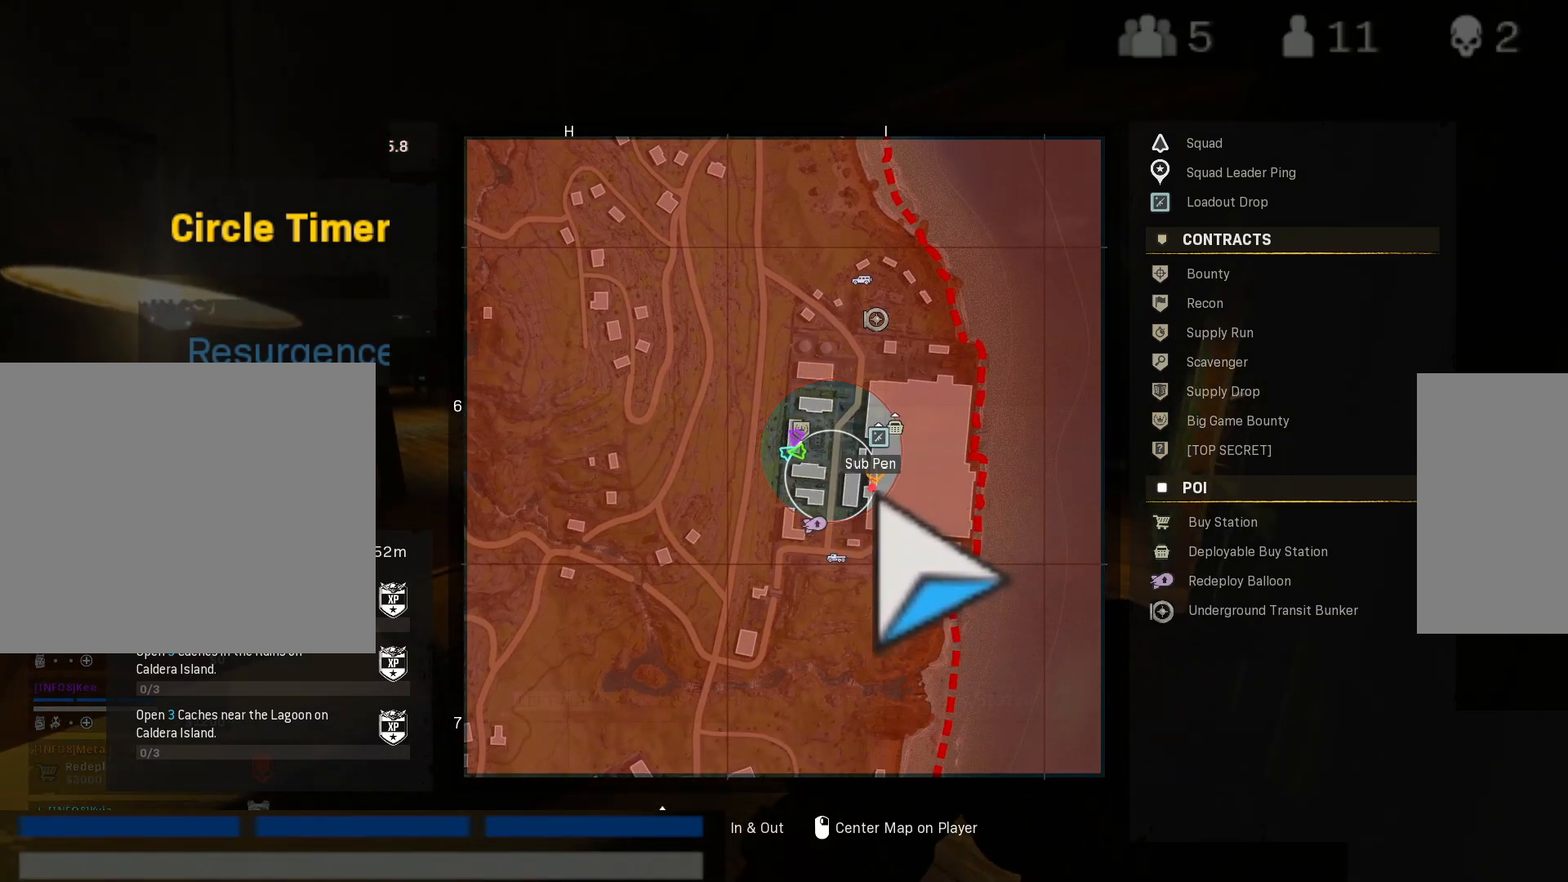
{"keys": ["2"], "mouse": [], "events": [[267, "2", "down"]]}
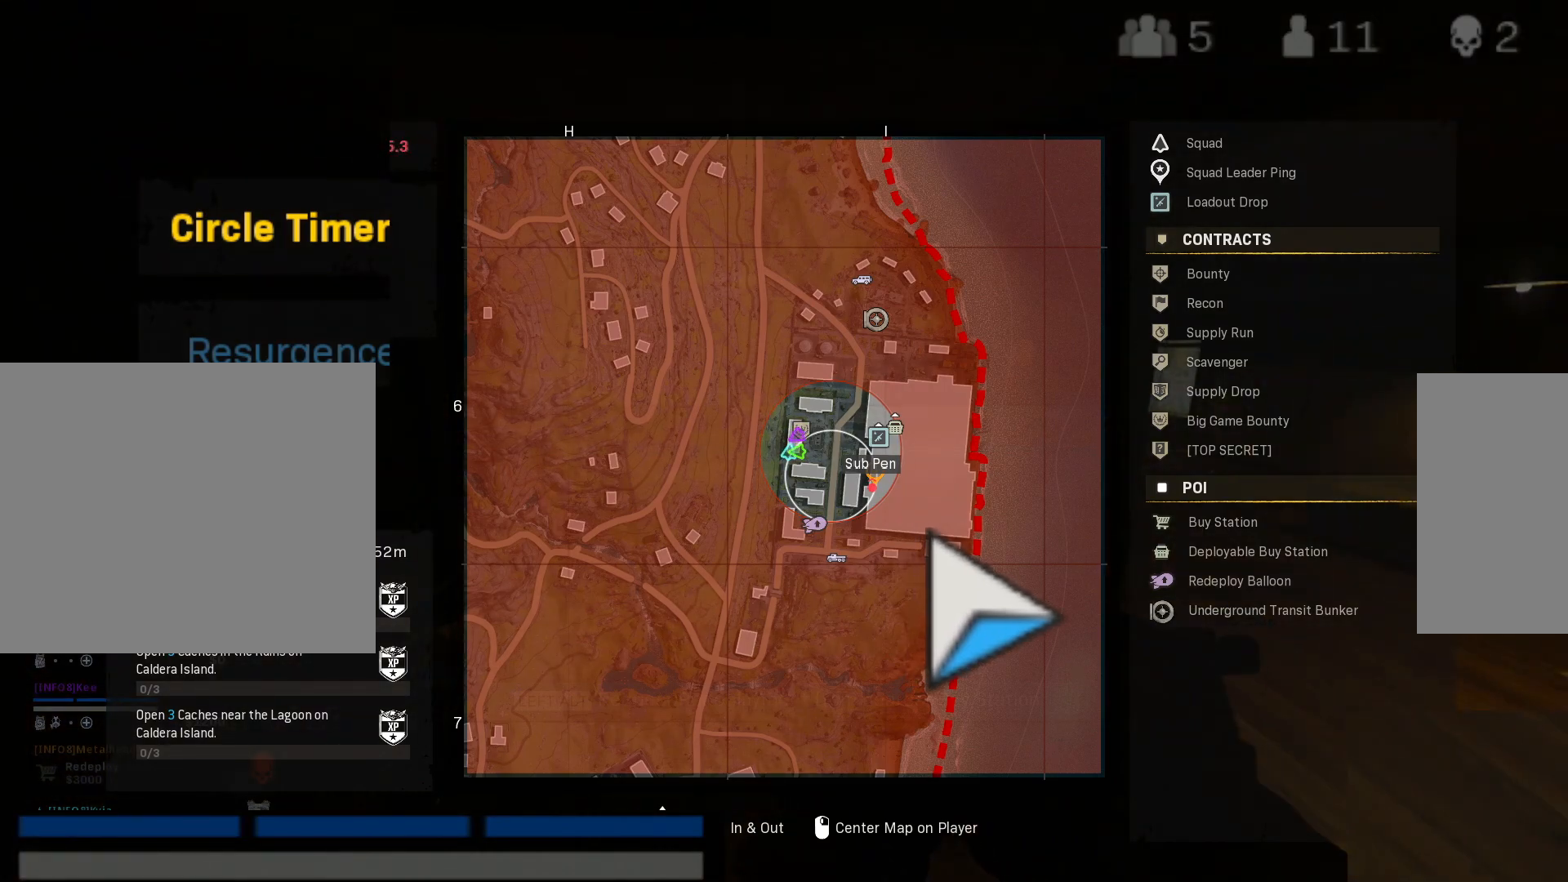
{"keys": ["2"], "mouse": [], "events": []}
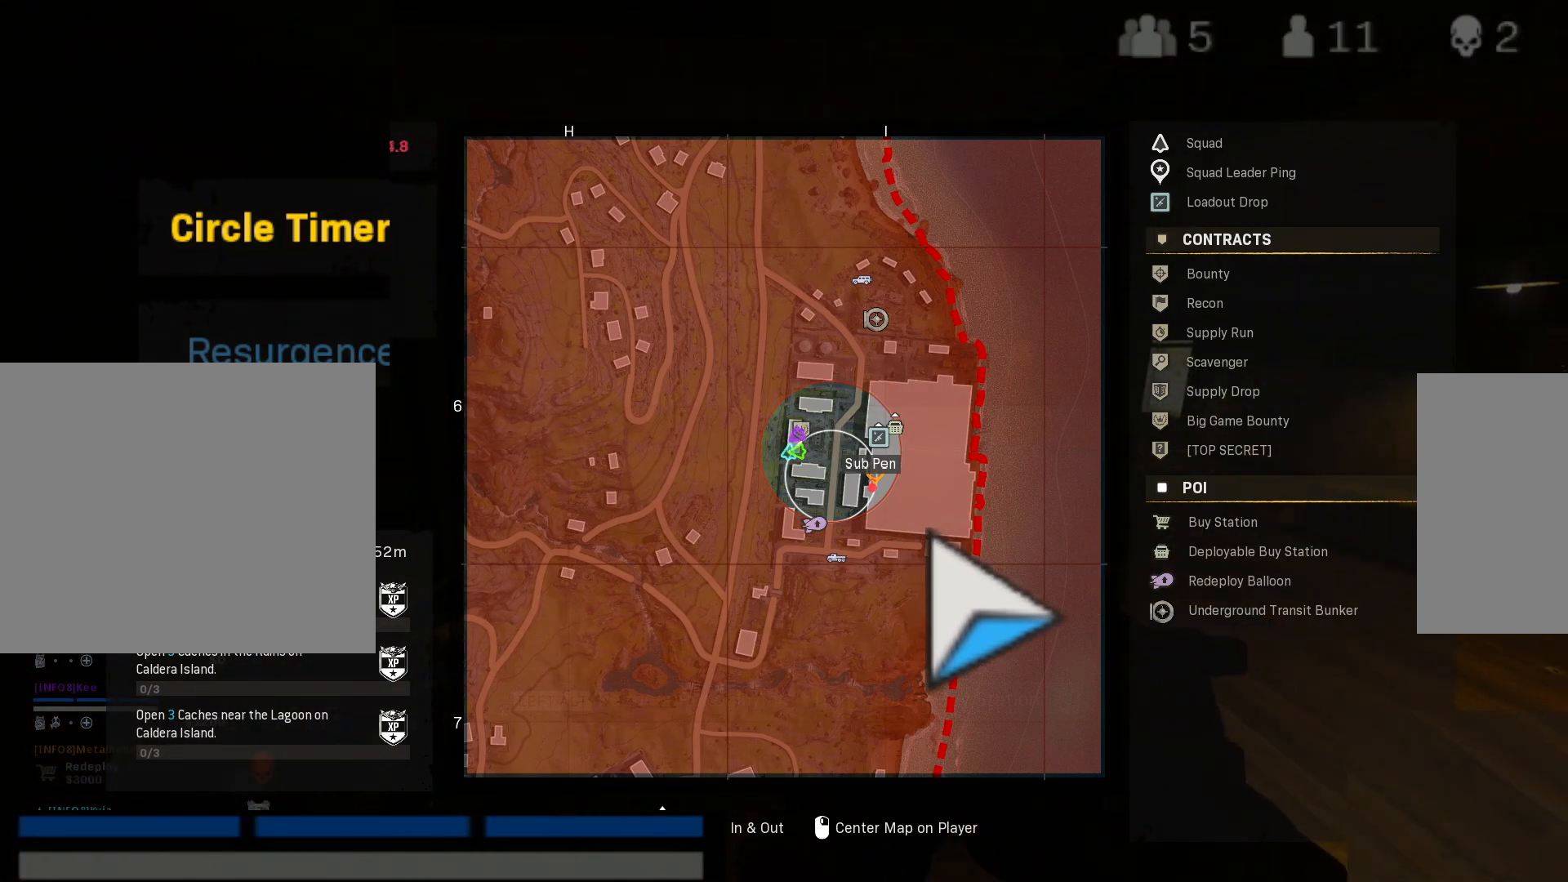
{"keys": ["2"], "mouse": [], "events": []}
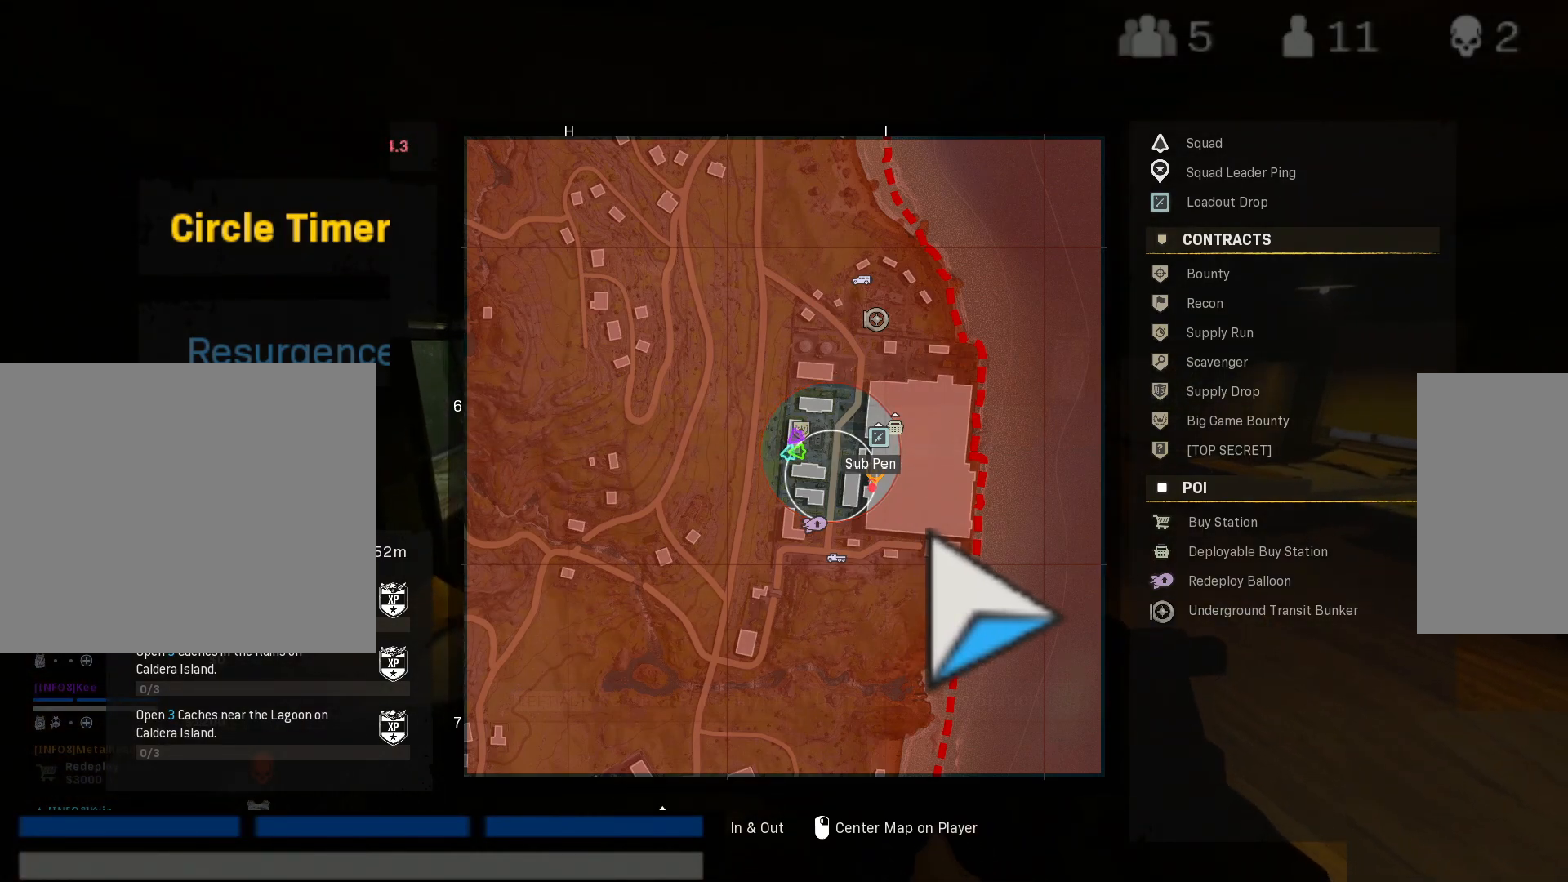
{"keys": ["2"], "mouse": [], "events": []}
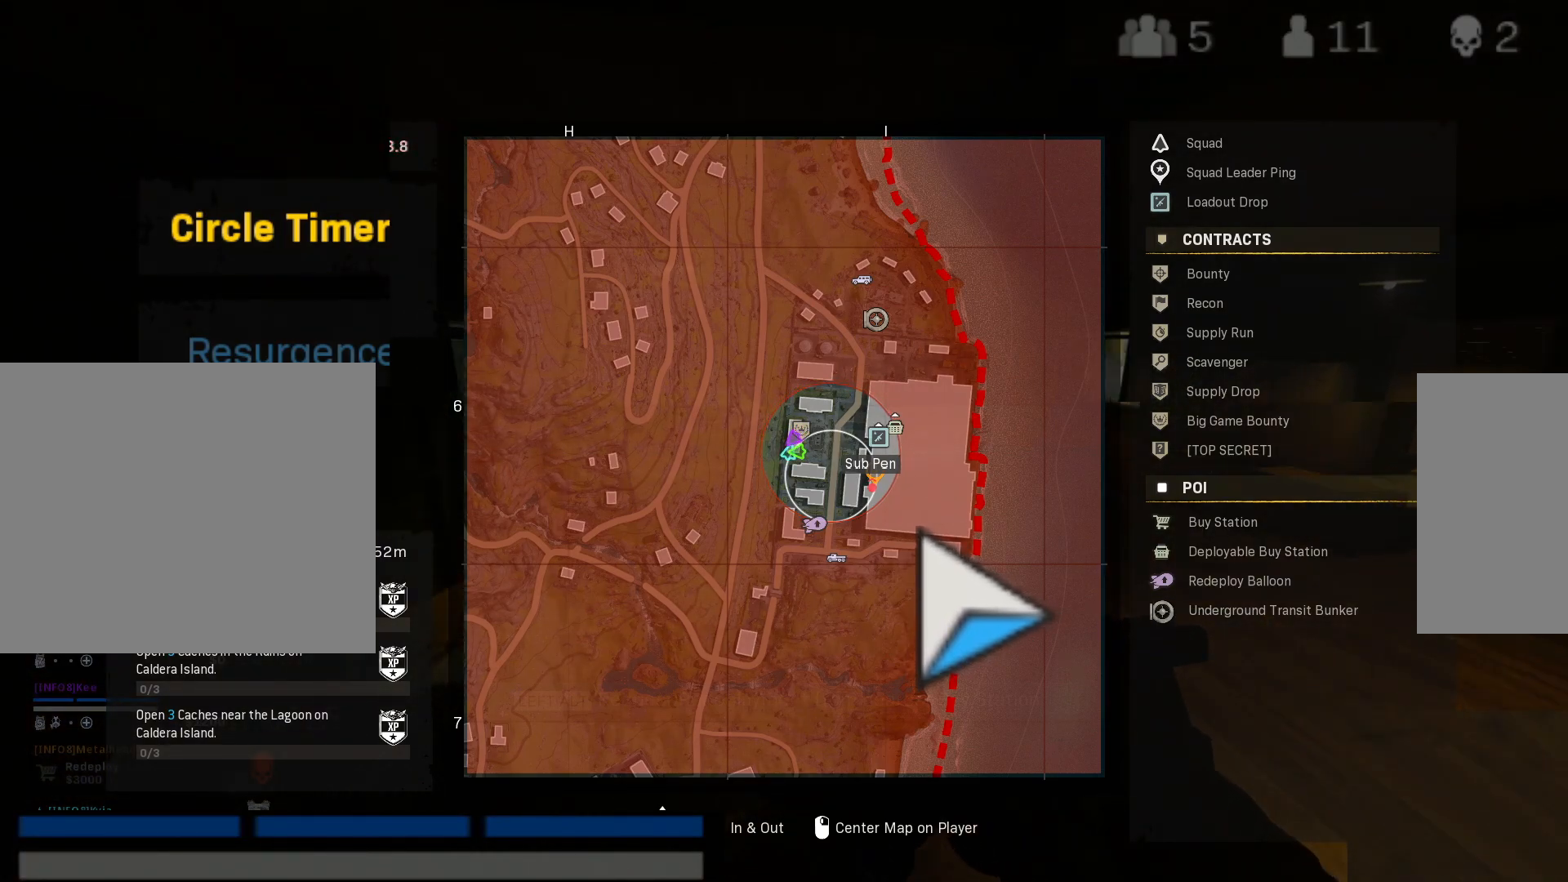
{"keys": [], "mouse": [], "events": [[233, "2", "up"]]}
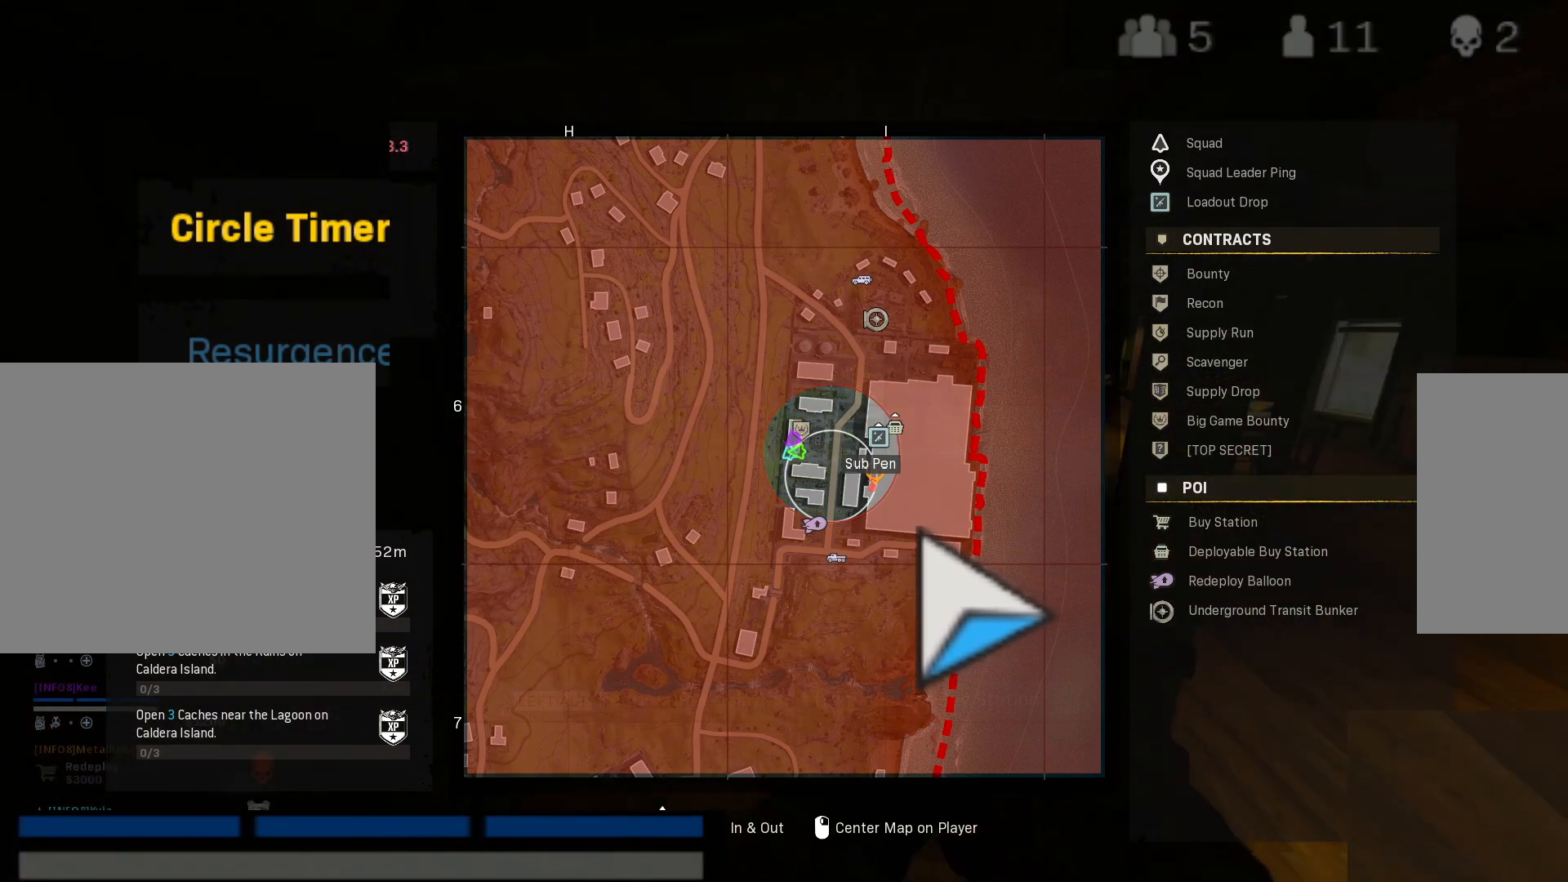
{"keys": ["2"], "mouse": [], "events": [[217, "2", "down"]]}
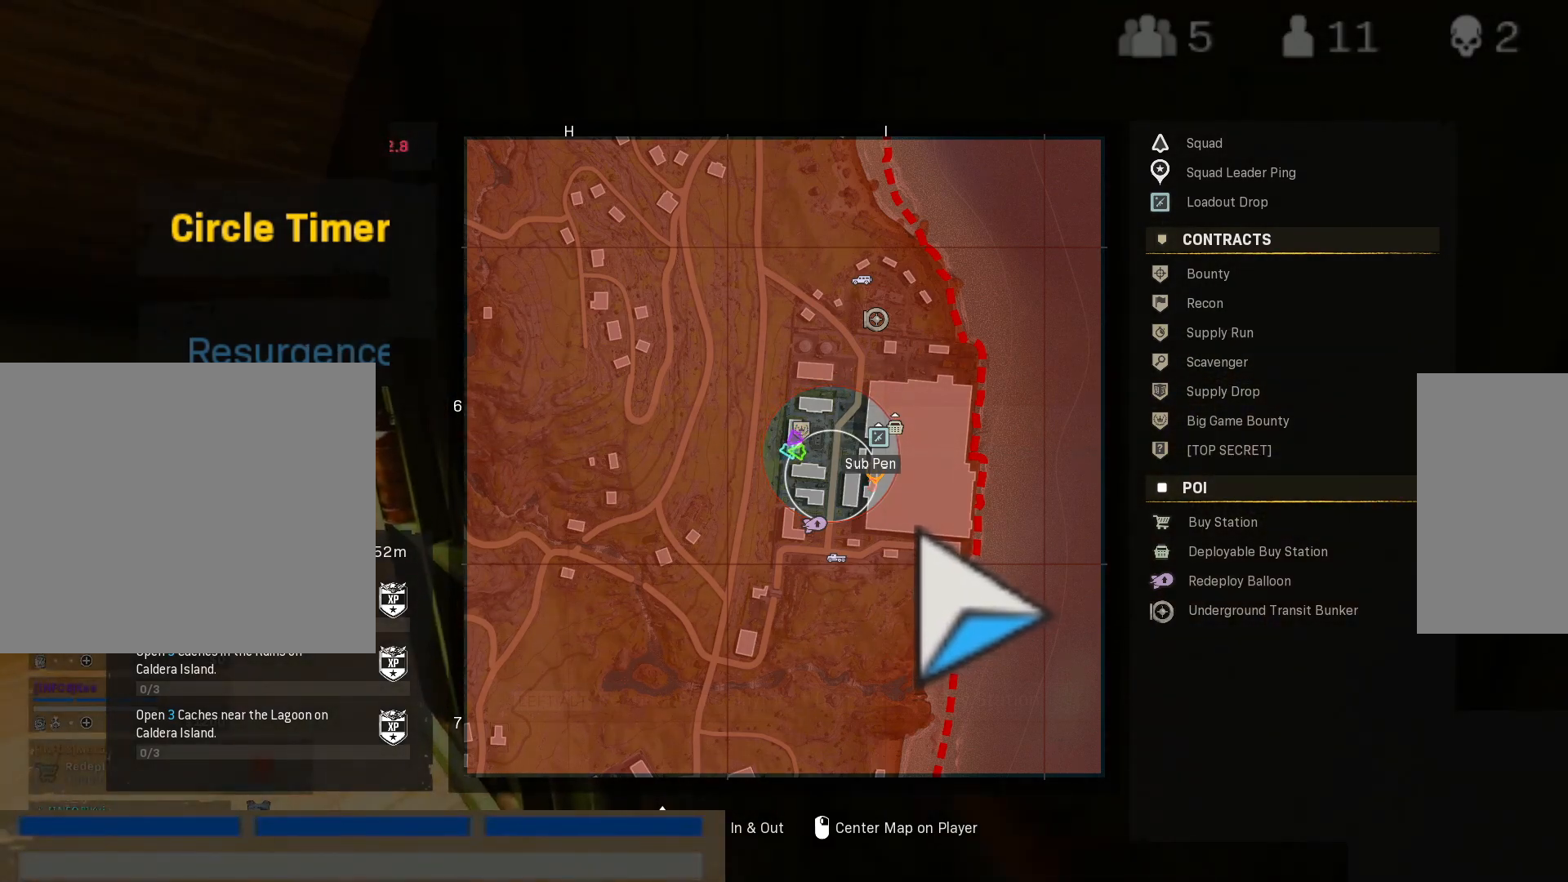
{"keys": ["2"], "mouse": [], "events": []}
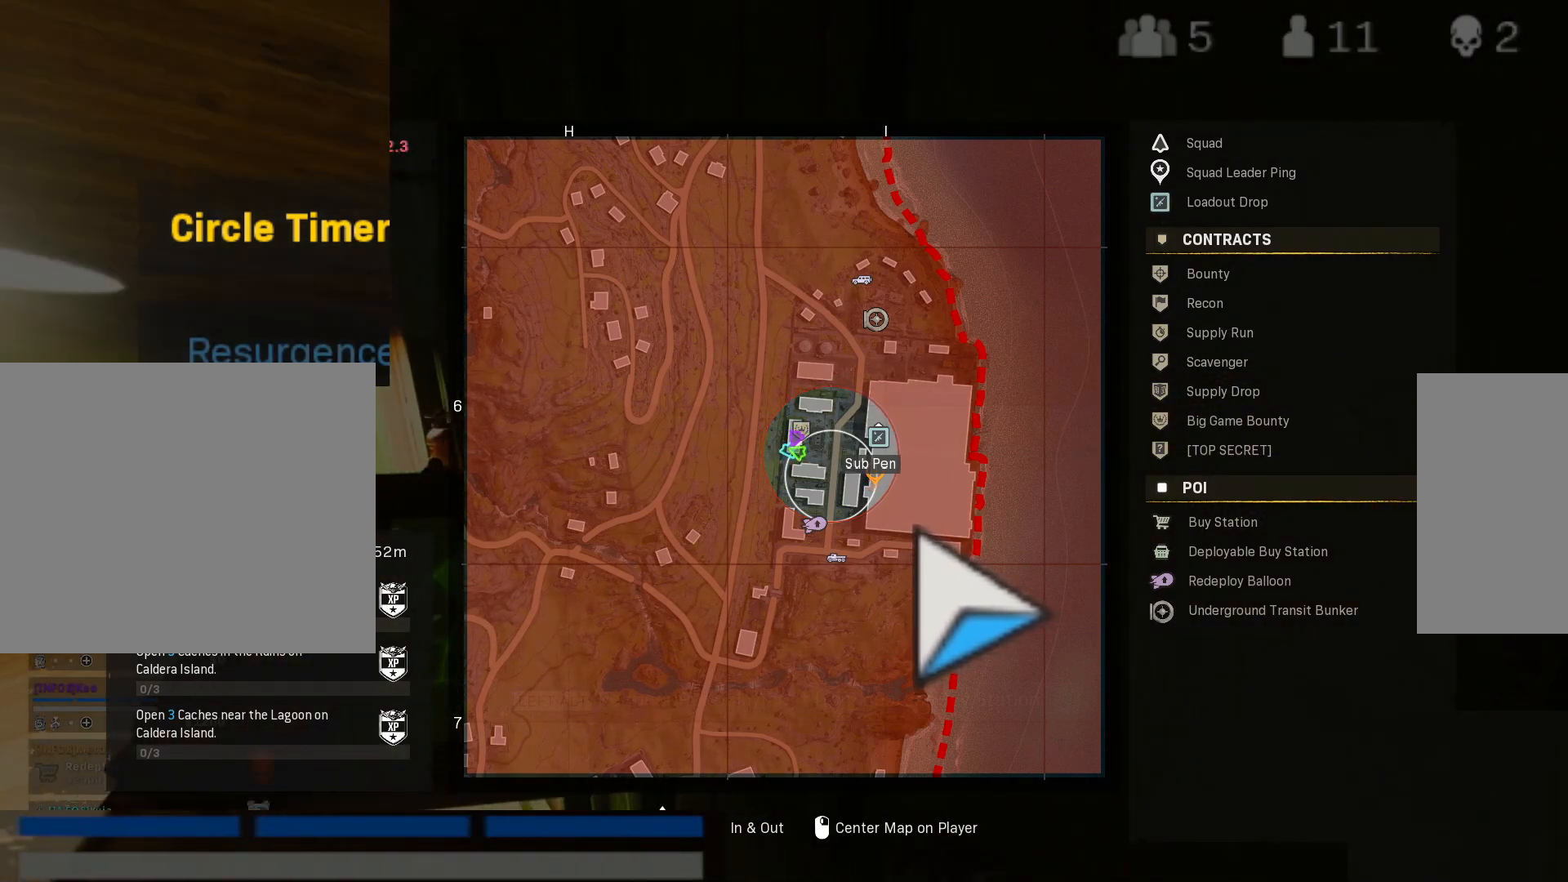
{"keys": ["2"], "mouse": [], "events": []}
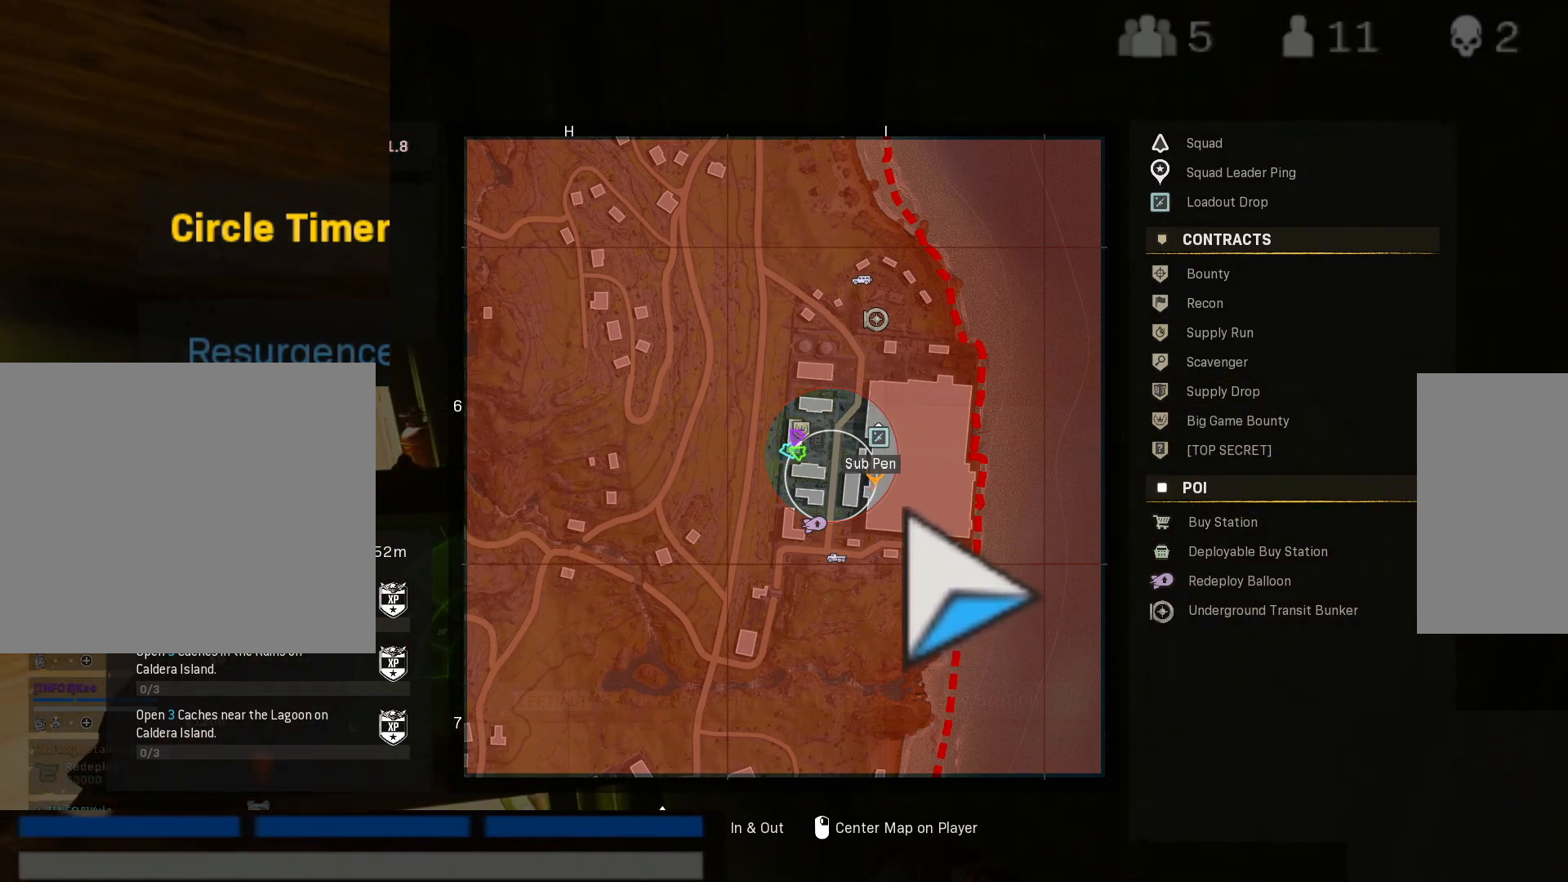
{"keys": [], "mouse": [], "events": [[167, "2", "up"]]}
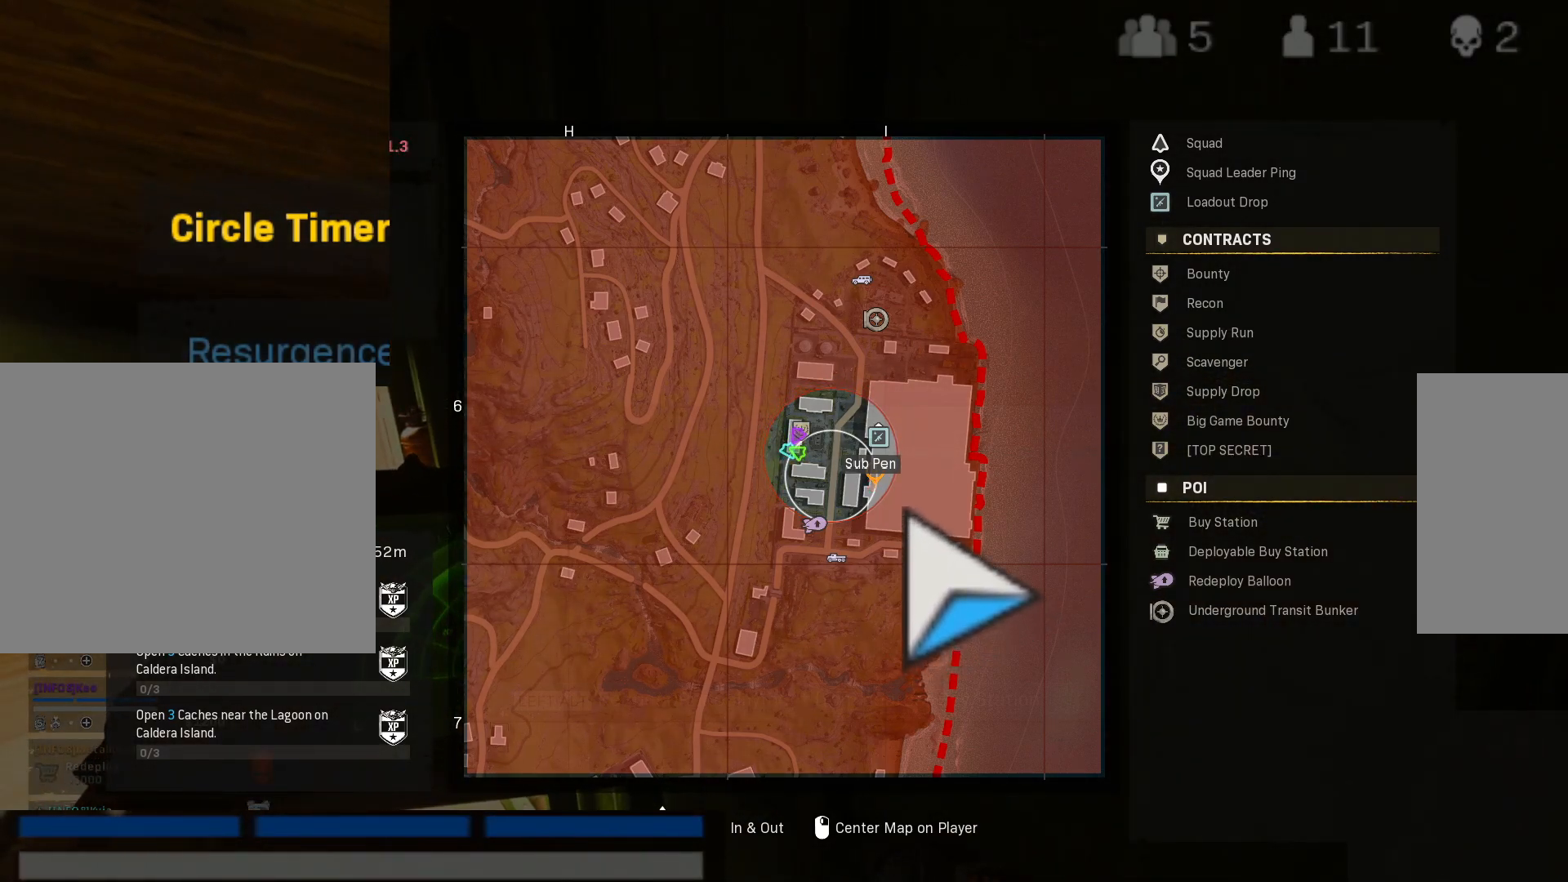
{"keys": [], "mouse": [], "events": []}
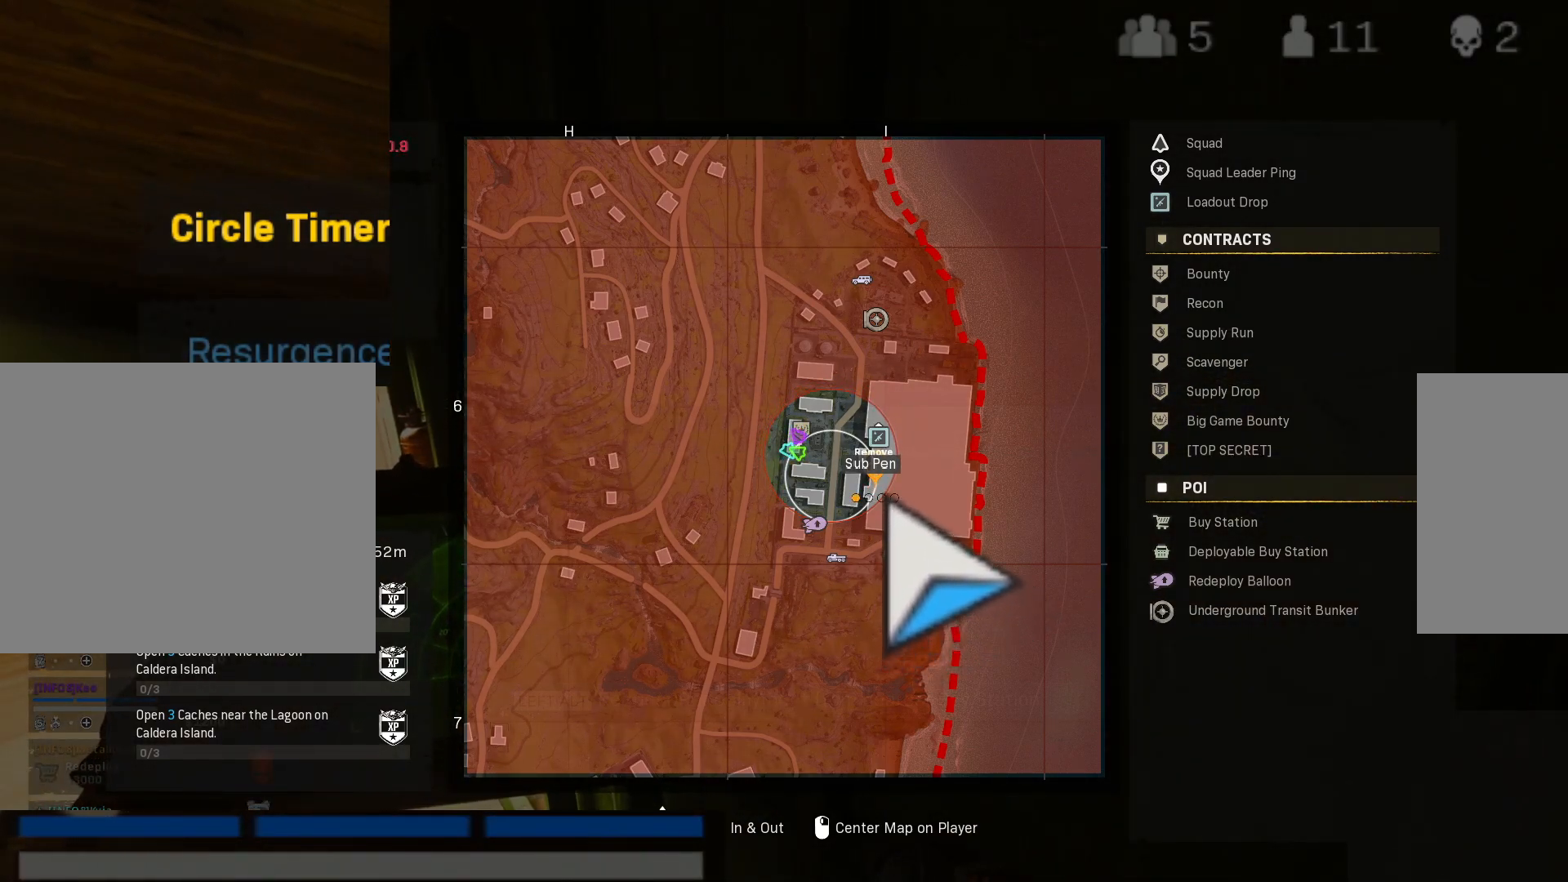
{"keys": [], "mouse": [], "events": [[383, "mouse_left", "down"], [483, "mouse_left", "up"]]}